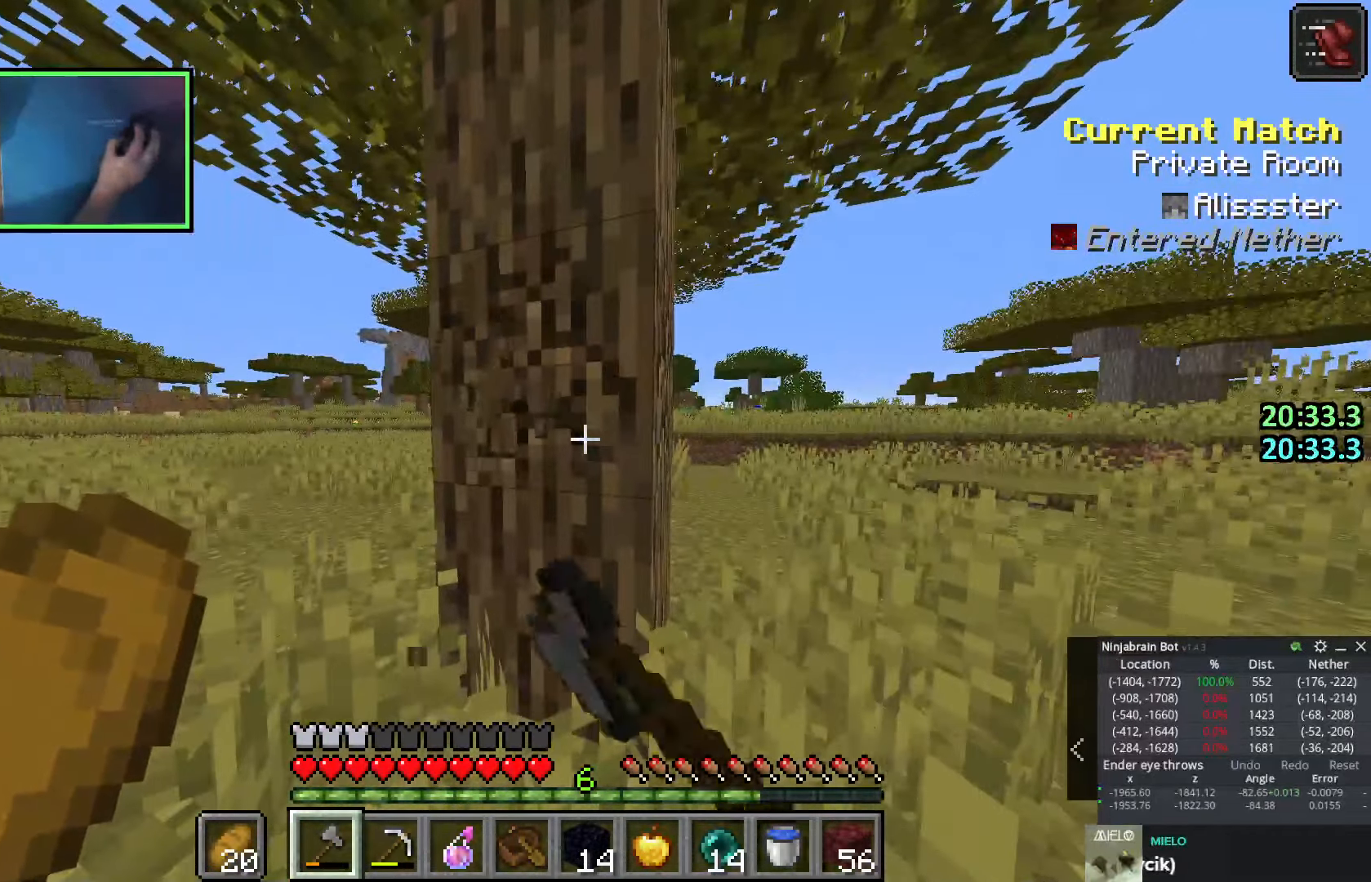
Gameplay with keyboard; each line is a JSON object with the keys held at the frame after it. "events" lists presses ("down") and releases ("up") of "a", "ctrl", "d", "e", "q", "s", "shift", "space" and "w" between this image and that frame as [ms after this image, input, new state], when the widget could be followed in between. No other keys are recorded. Mouse input is not recorded.
{"keys": ["shift"], "events": [[116, "w", "down"], [216, "w", "up"]]}
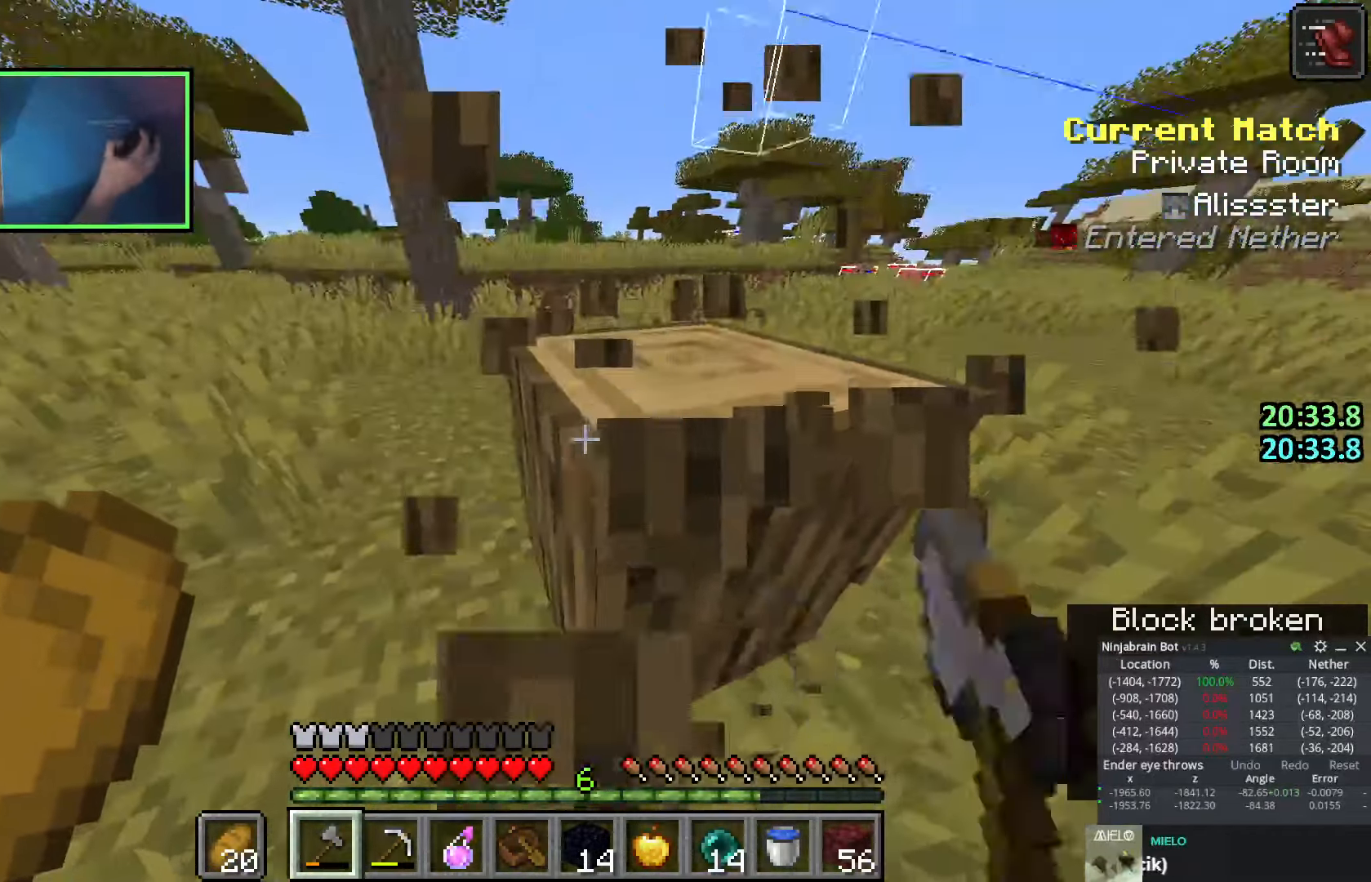
{"keys": ["shift"], "events": []}
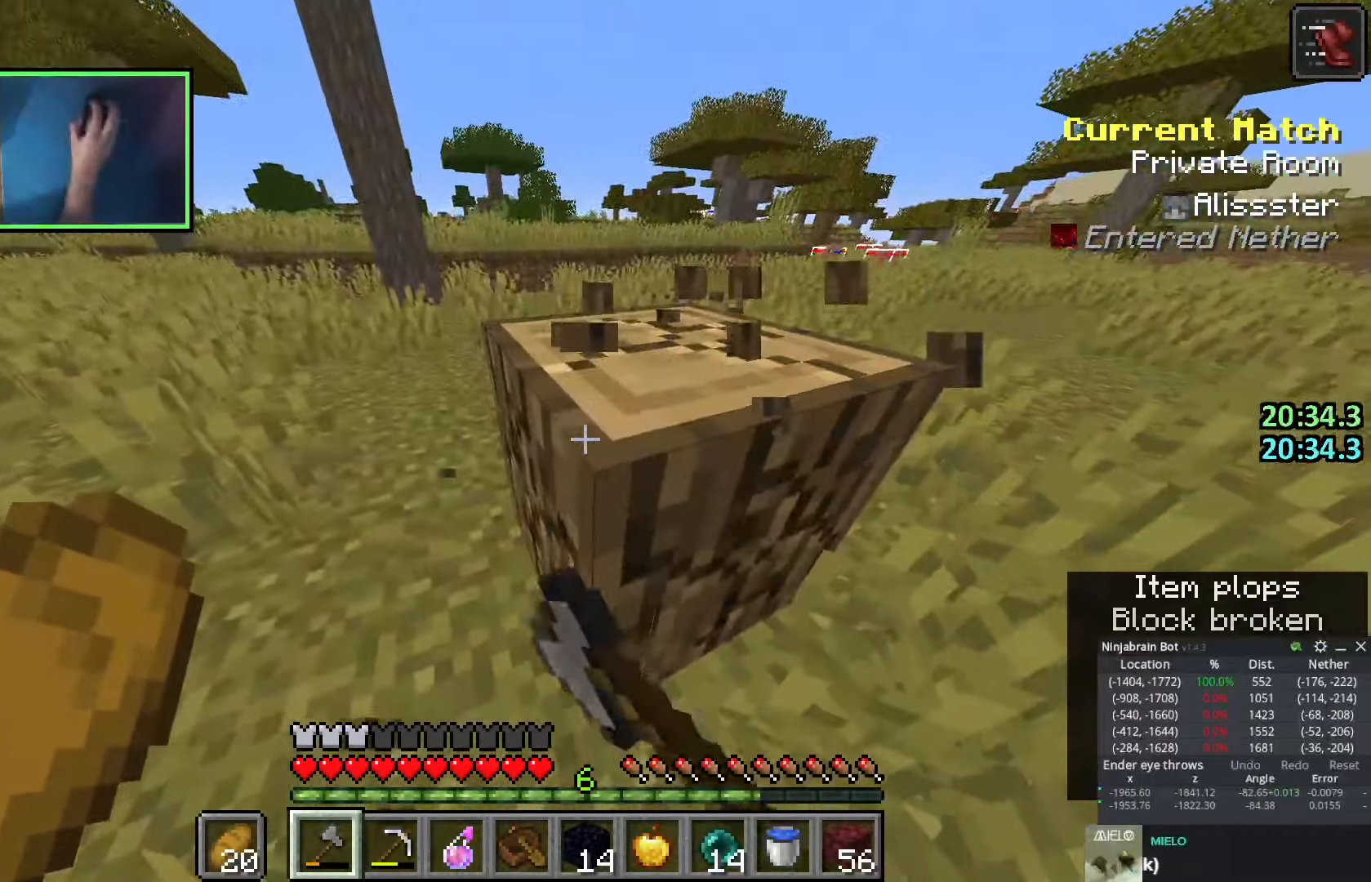
{"keys": ["shift"], "events": []}
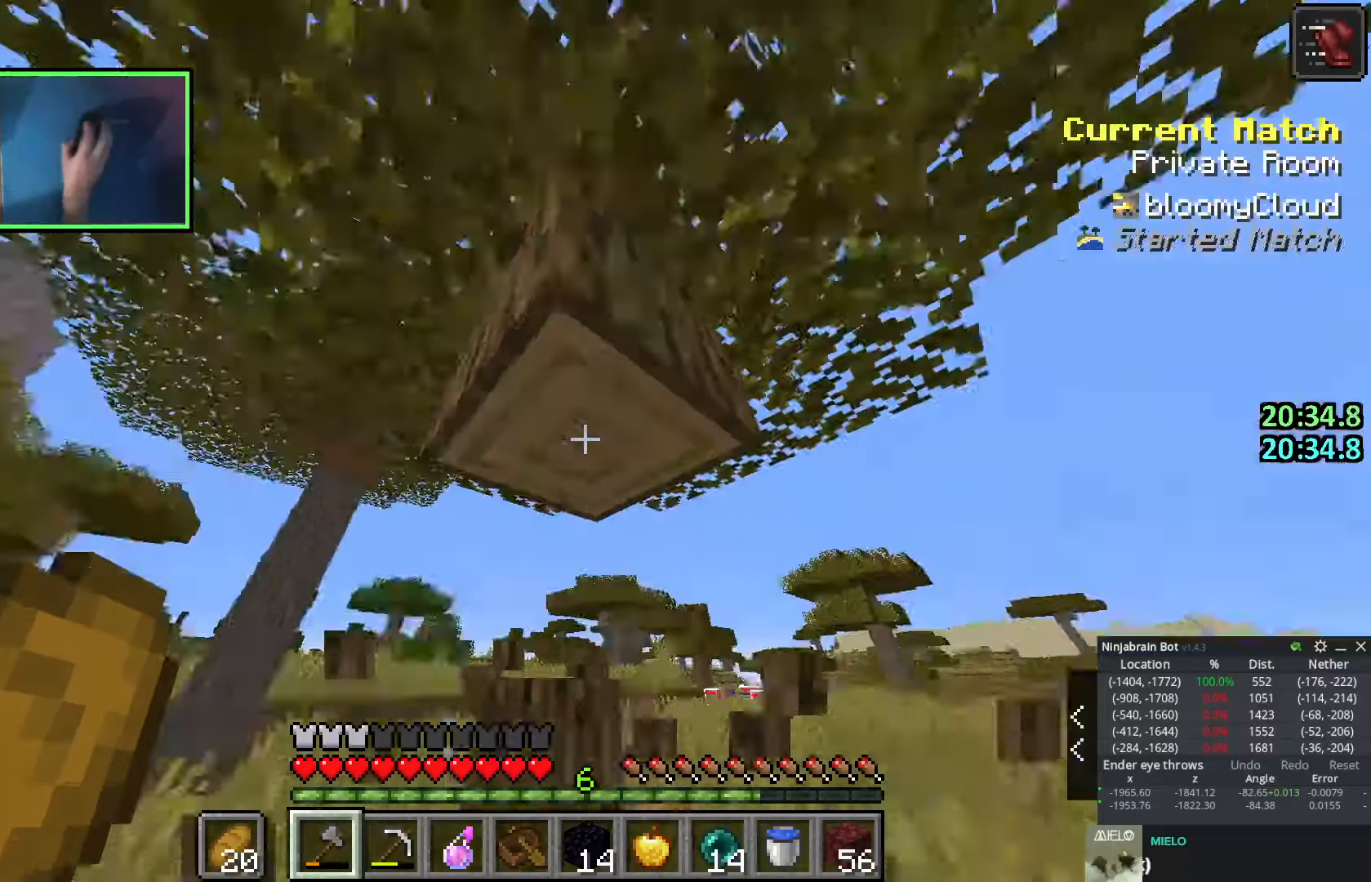
{"keys": ["shift"], "events": []}
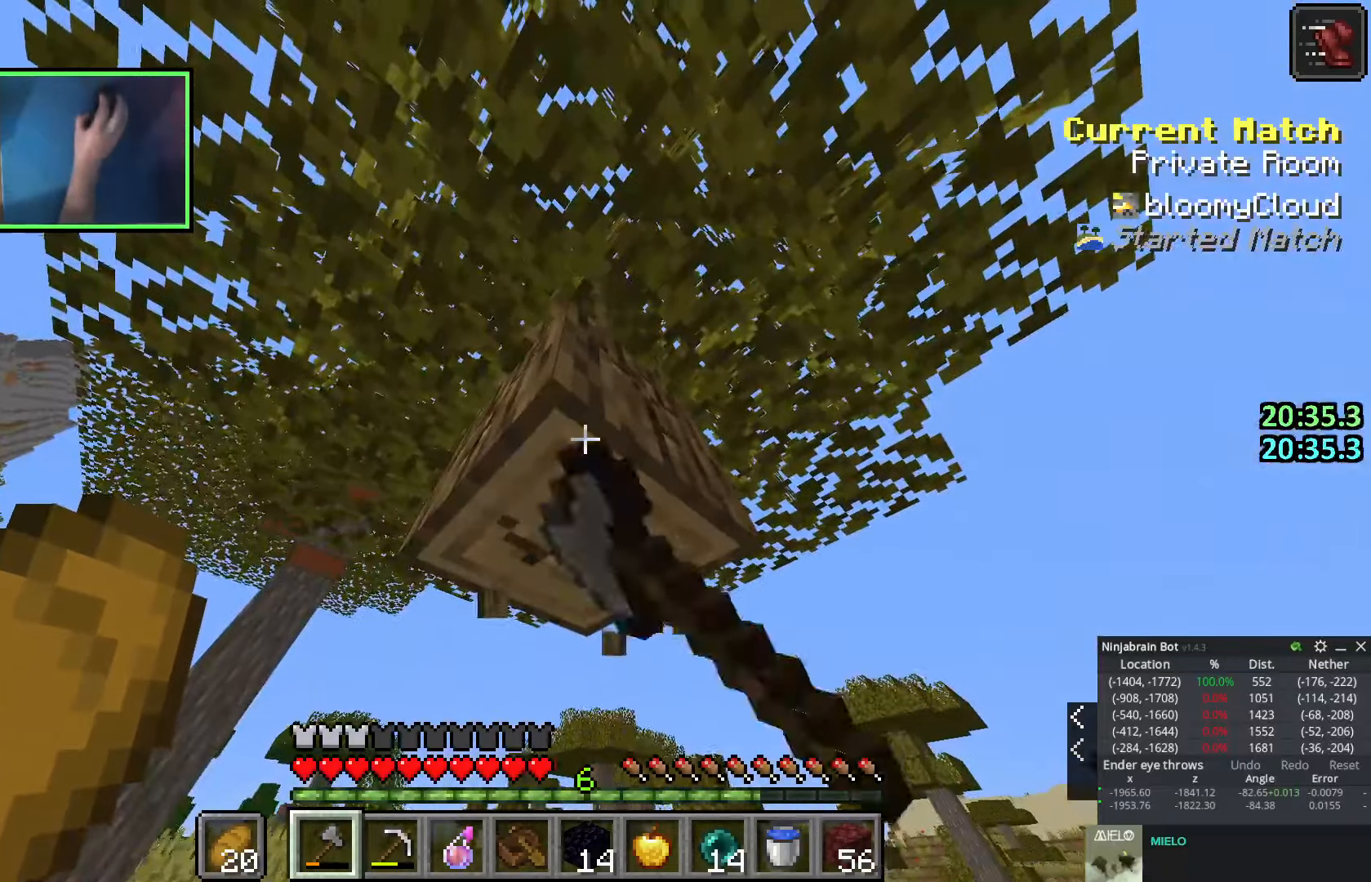
{"keys": ["shift"], "events": []}
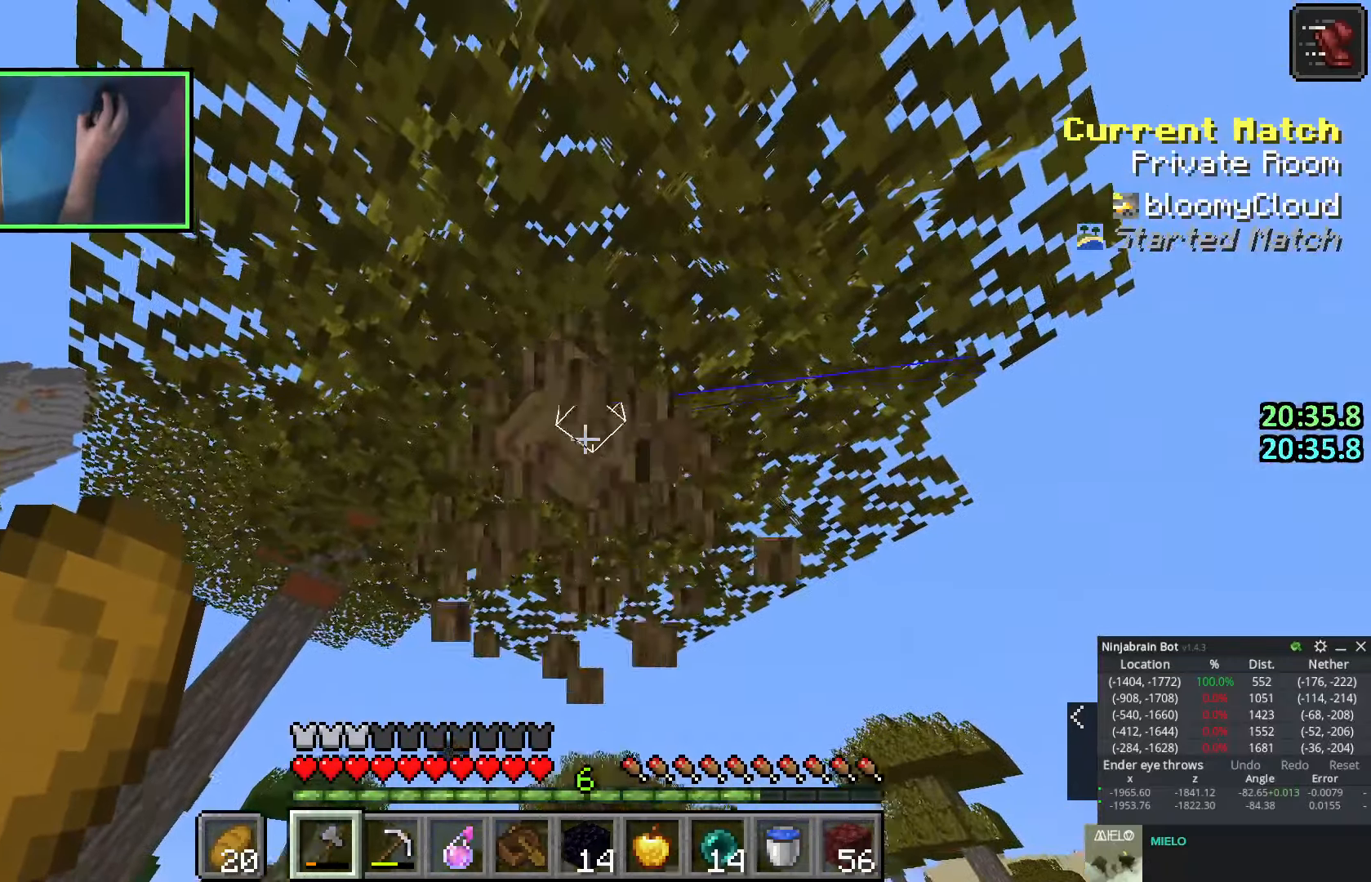
{"keys": ["shift"], "events": [[116, "w", "down"], [166, "w", "up"]]}
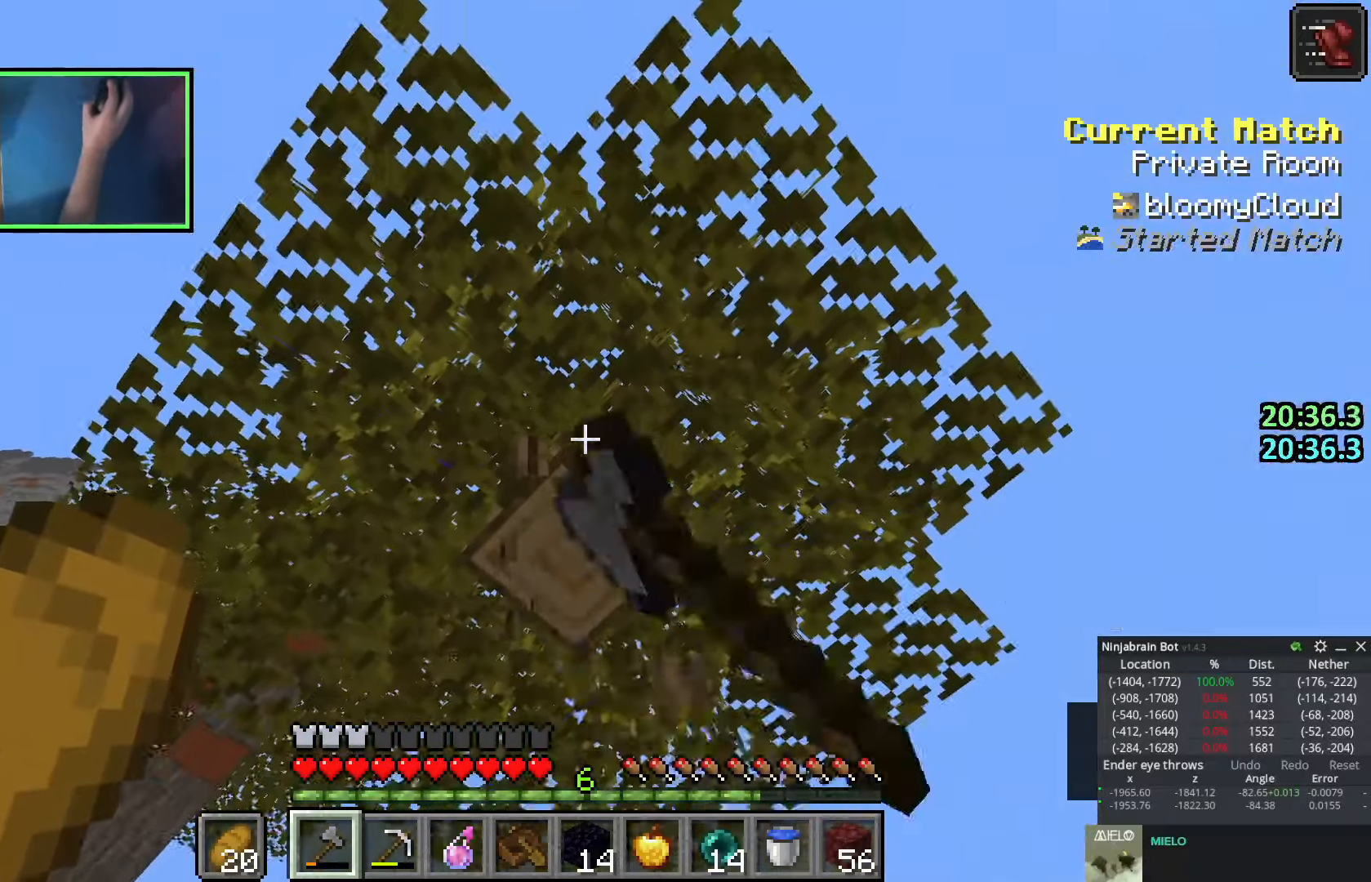
{"keys": ["shift"], "events": []}
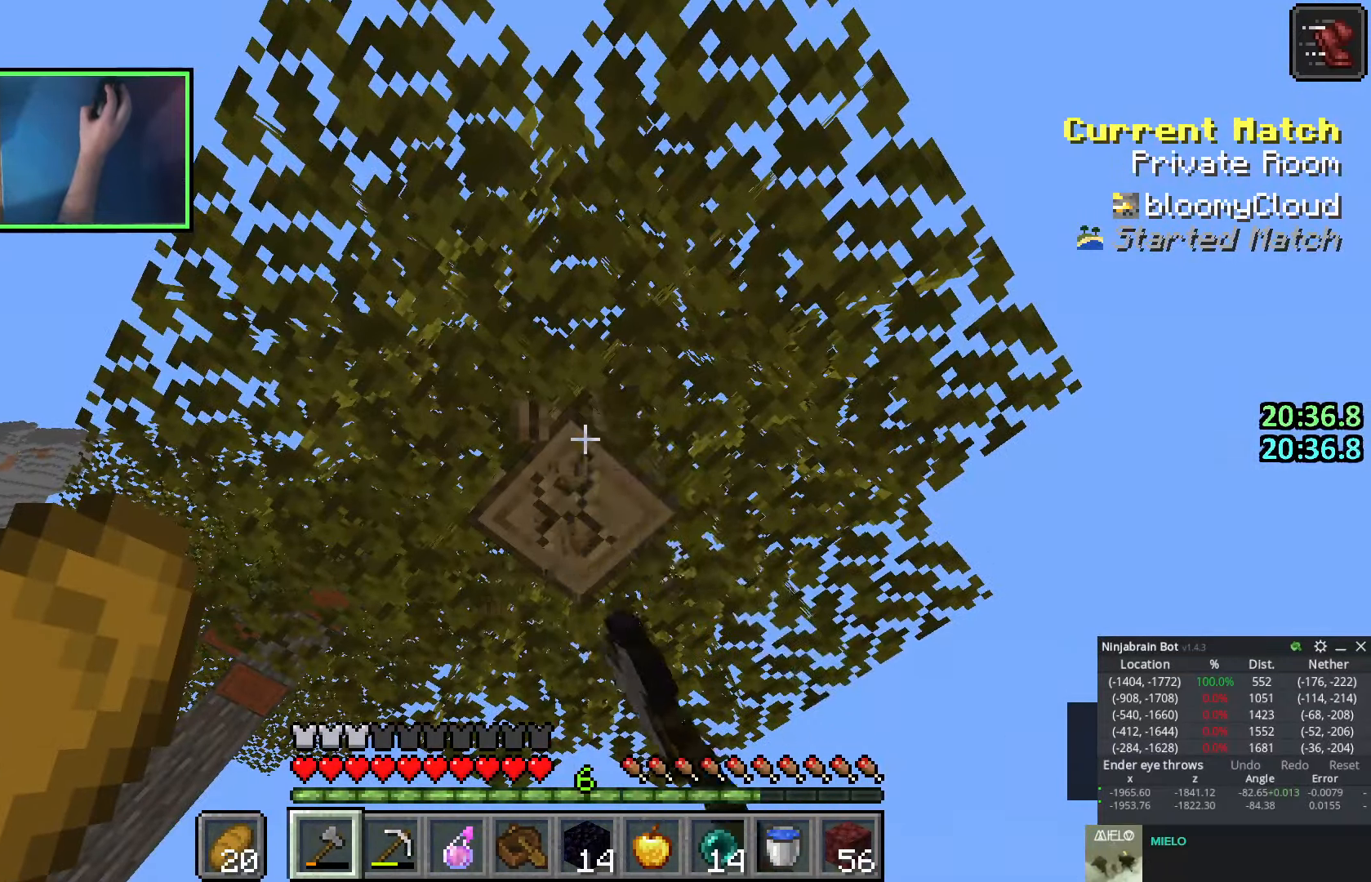
{"keys": ["shift"], "events": []}
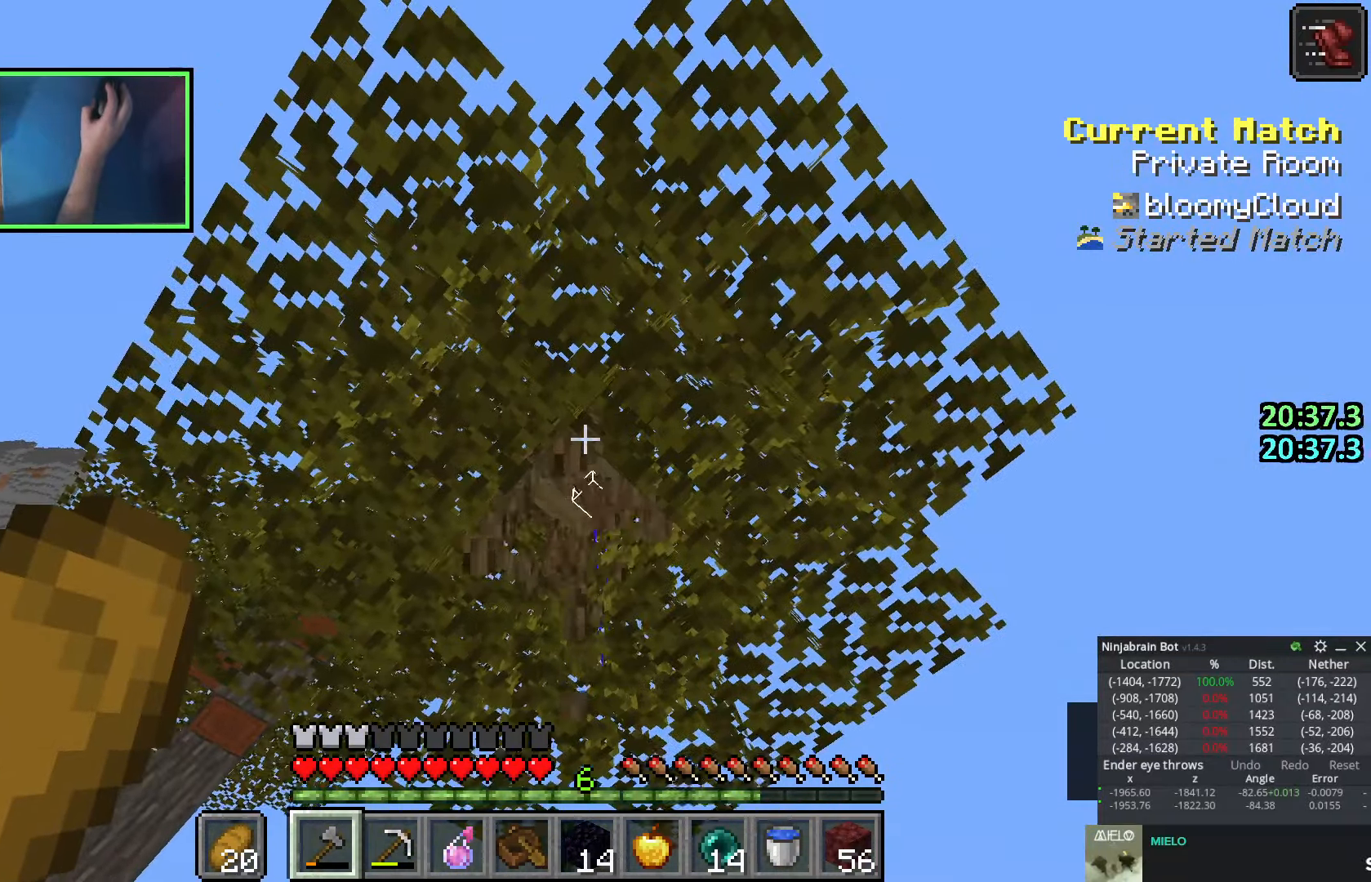
{"keys": [], "events": [[216, "e", "down"], [300, "e", "up"], [333, "shift", "up"]]}
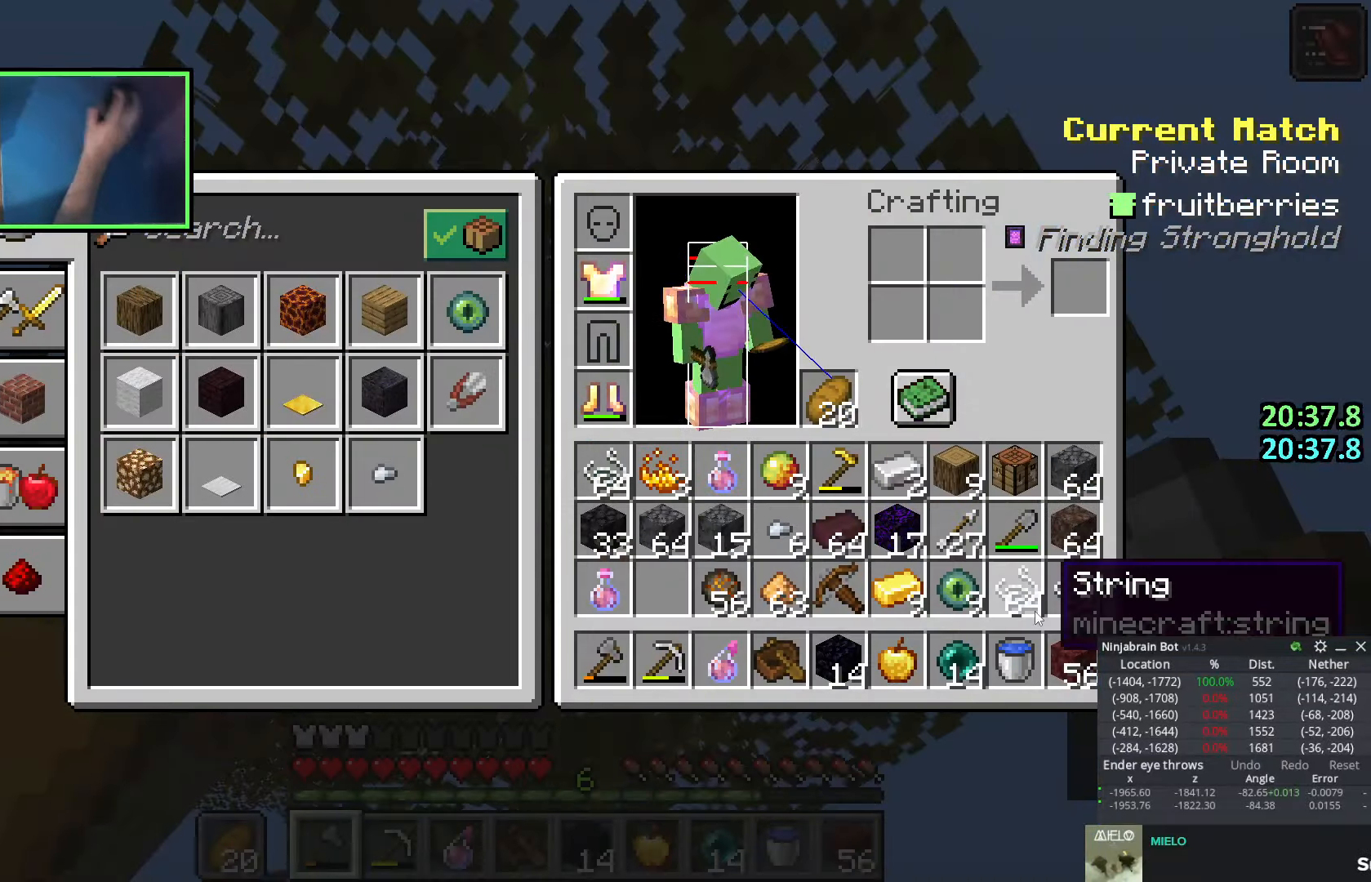
{"keys": [], "events": []}
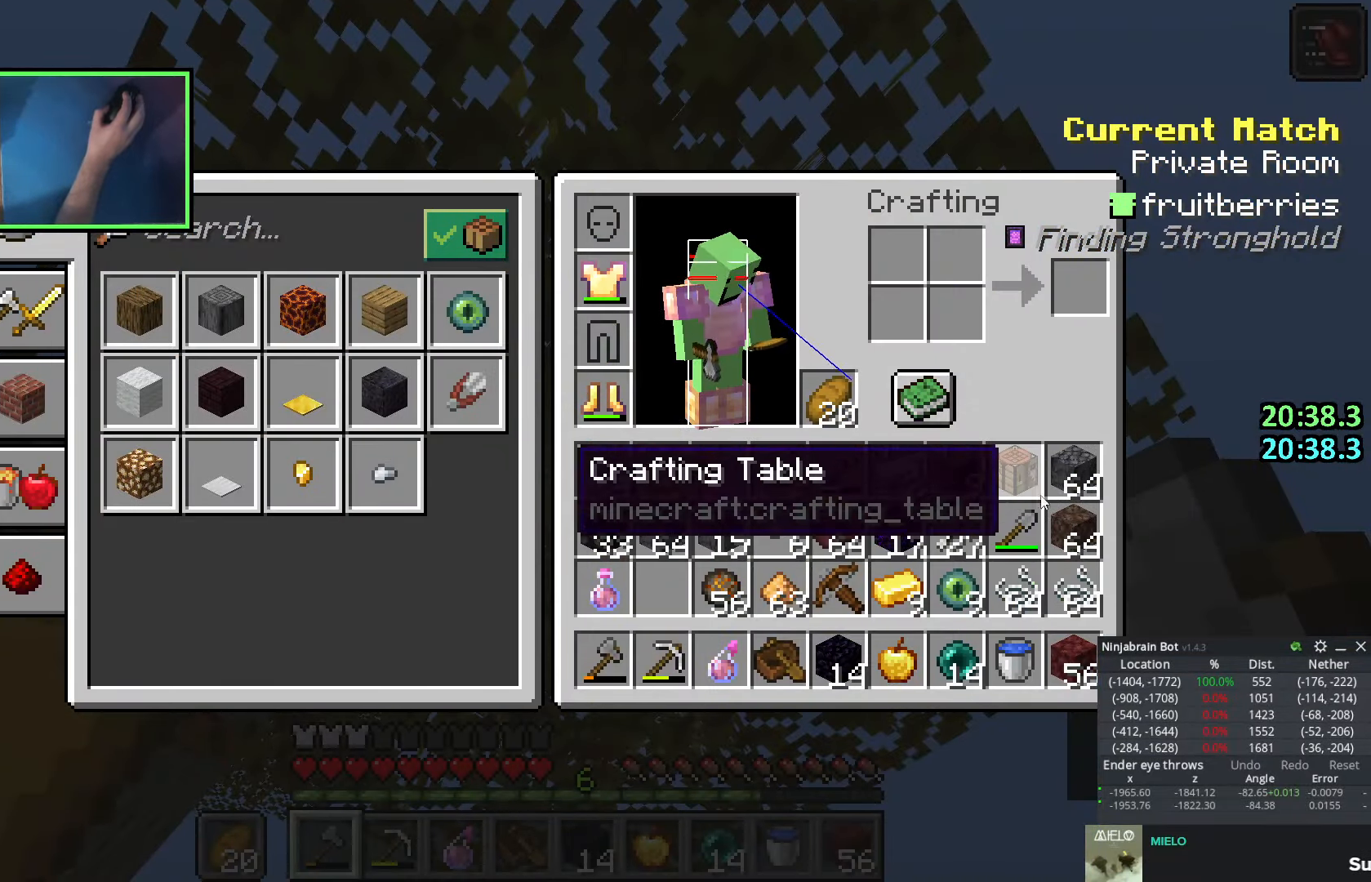
{"keys": ["shift"], "events": [[466, "shift", "down"]]}
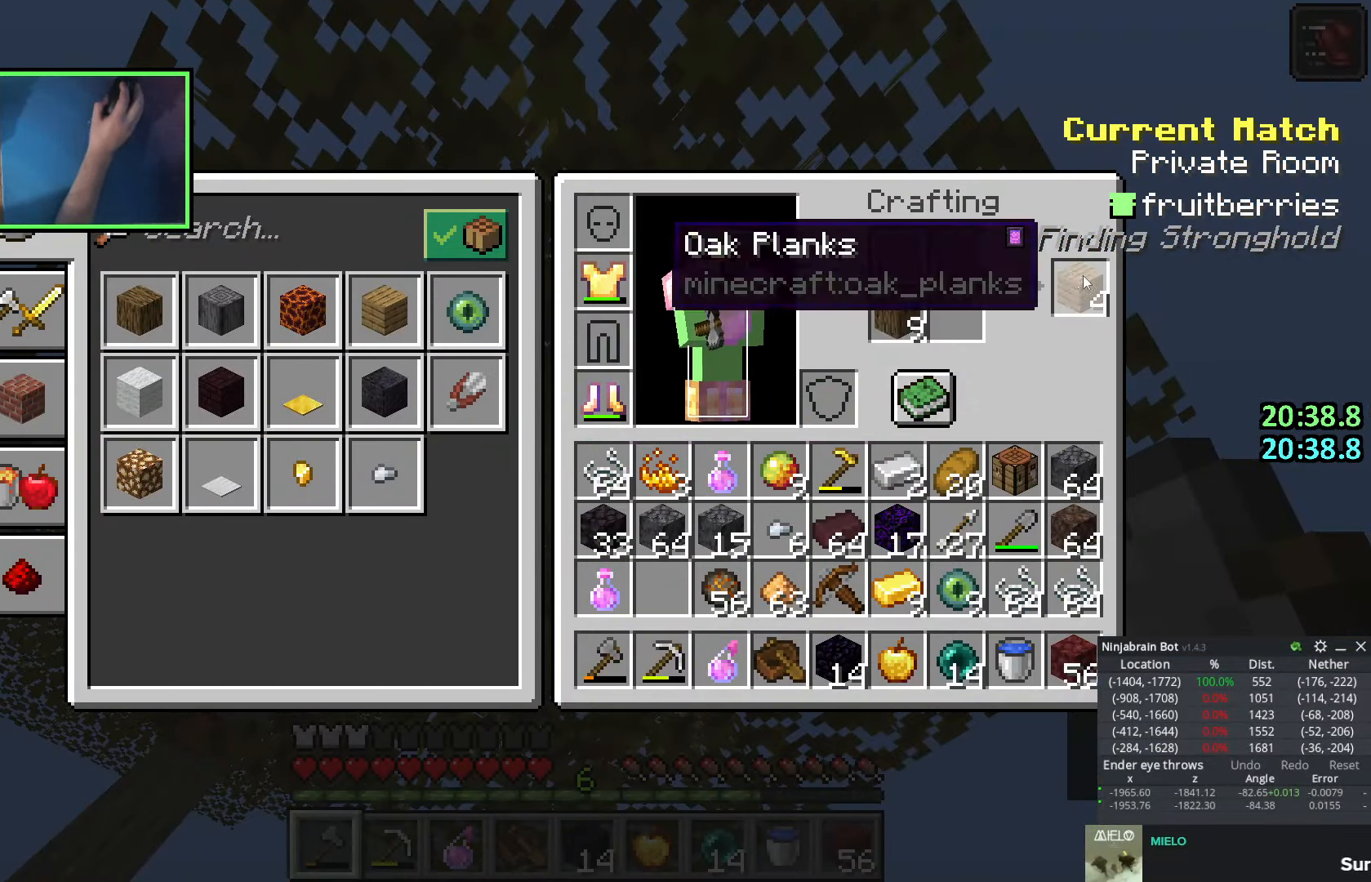
{"keys": ["shift"], "events": [[266, "e", "down"], [333, "e", "up"]]}
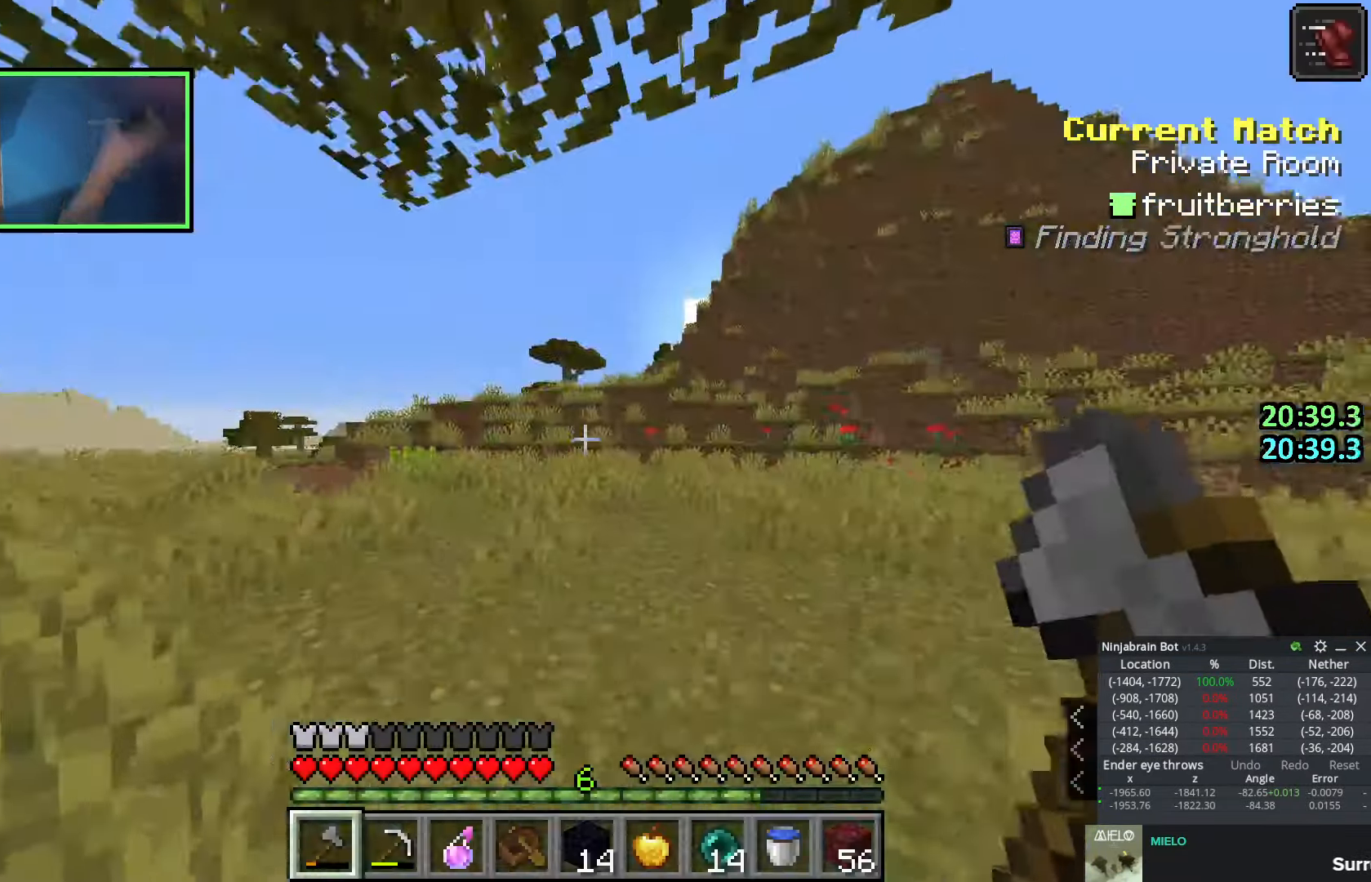
{"keys": ["w"], "events": [[16, "w", "down"], [166, "e", "down"], [233, "w", "up"], [250, "e", "up"], [300, "w", "down"], [333, "e", "down"], [416, "e", "up"], [466, "shift", "up"]]}
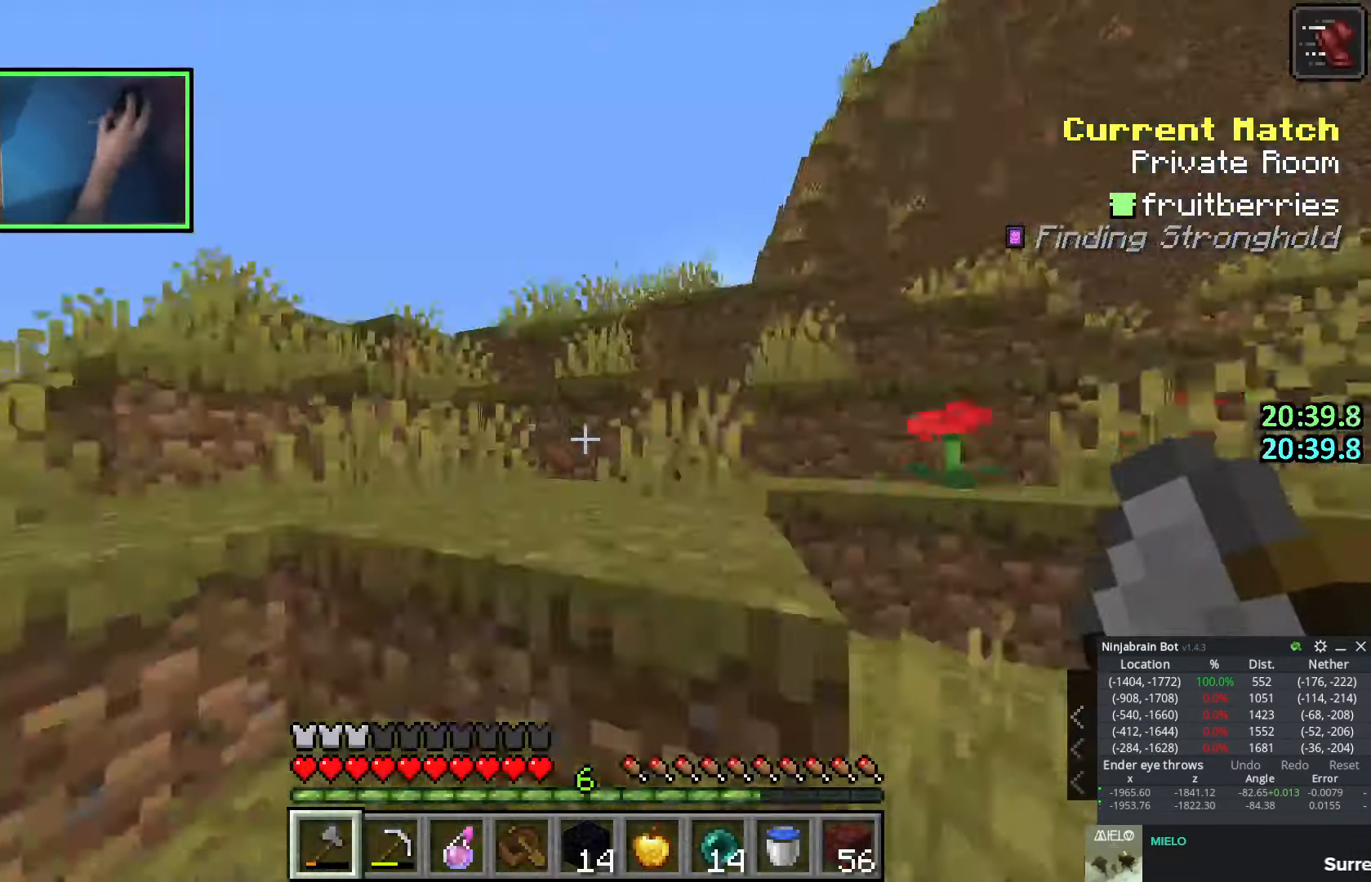
{"keys": ["a", "space", "w"], "events": [[16, "space", "down"], [100, "e", "down"], [150, "space", "up"], [183, "e", "up"], [266, "e", "down"], [333, "e", "up"], [466, "a", "down"], [483, "space", "down"]]}
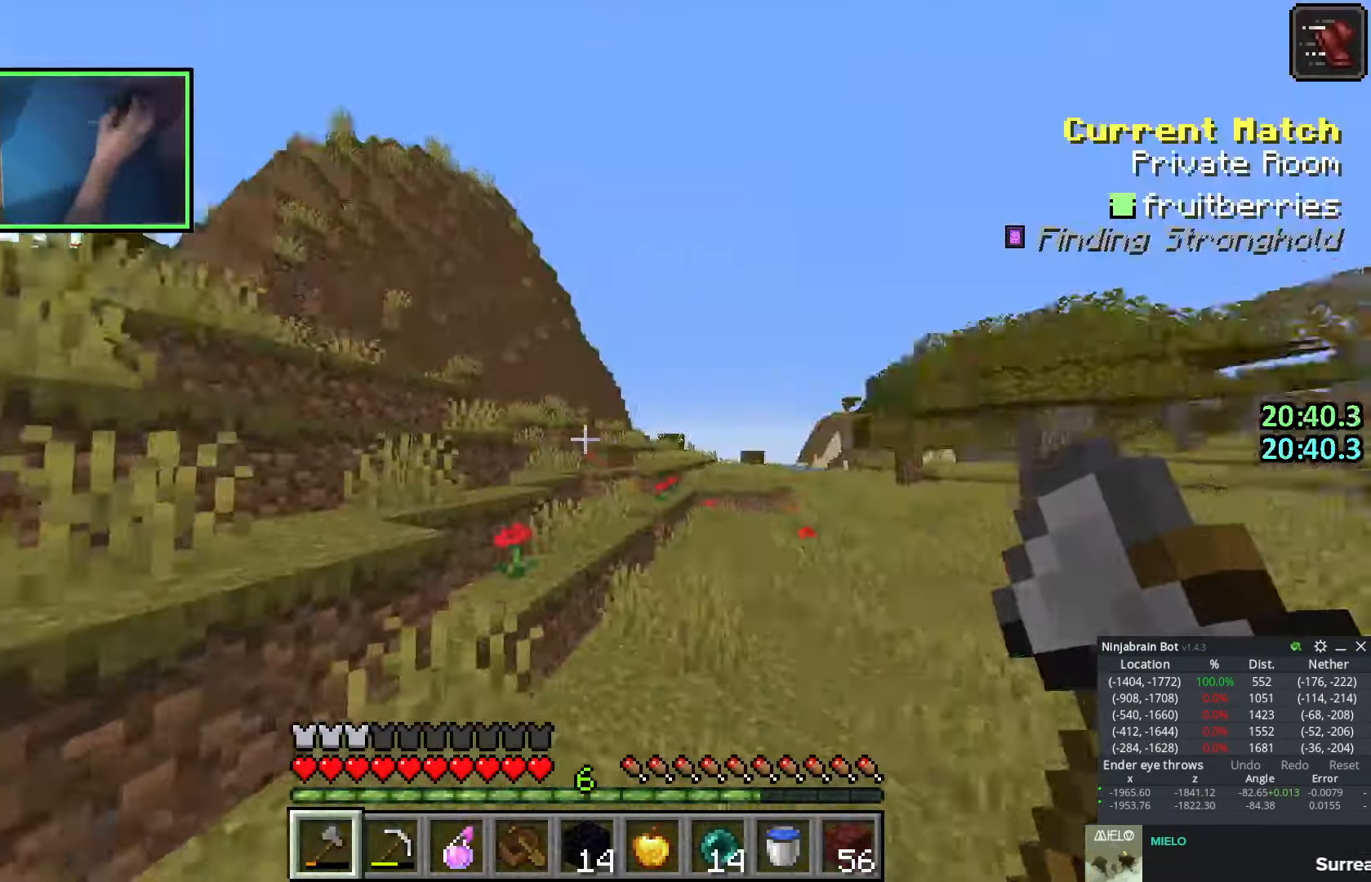
{"keys": [], "events": [[16, "w", "up"], [133, "e", "down"], [166, "a", "up"], [166, "space", "up"], [200, "e", "up"]]}
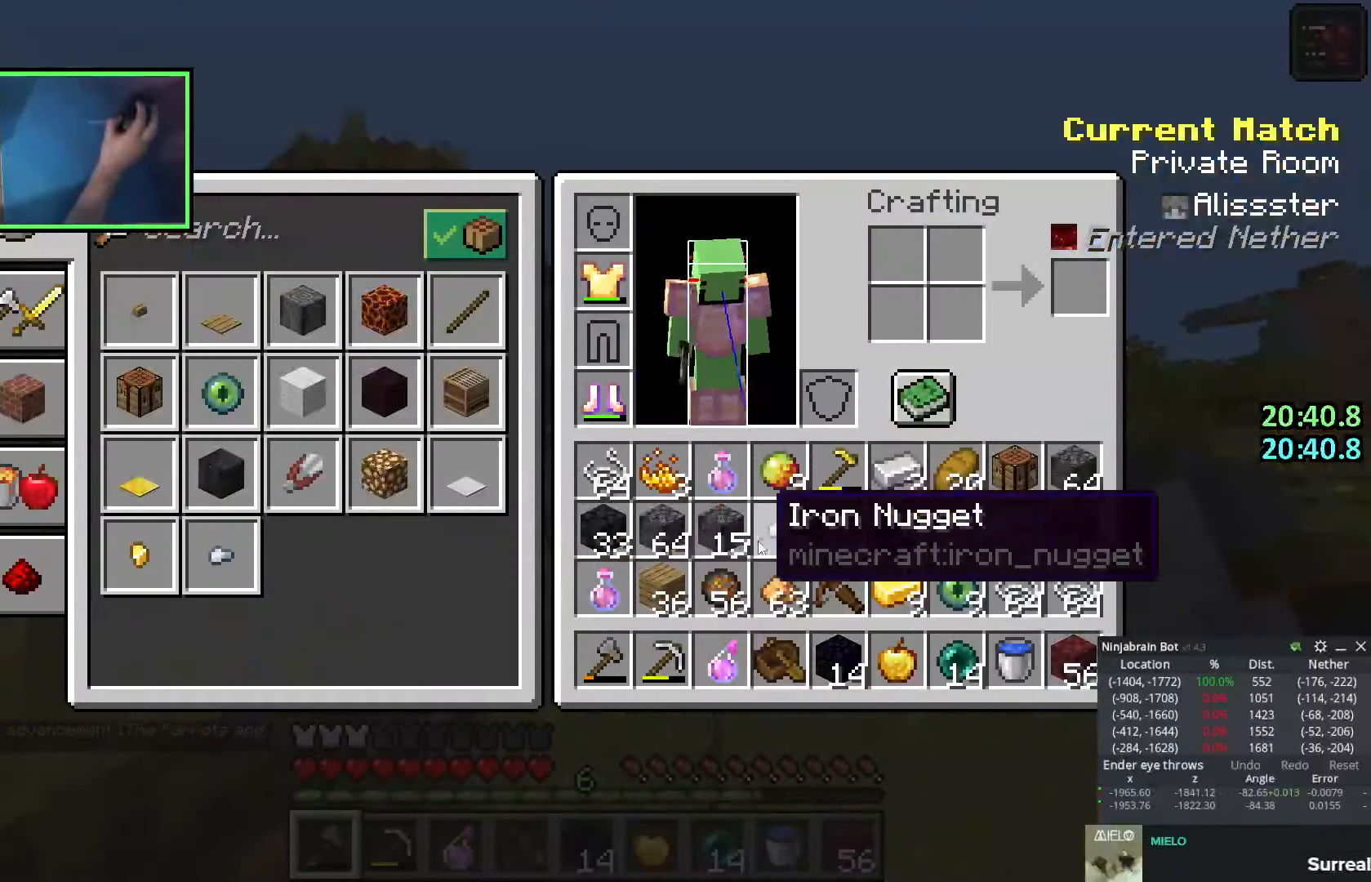
{"keys": ["a"], "events": [[50, "ctrl", "down"], [366, "e", "down"], [433, "a", "down"], [433, "ctrl", "up"], [466, "e", "up"]]}
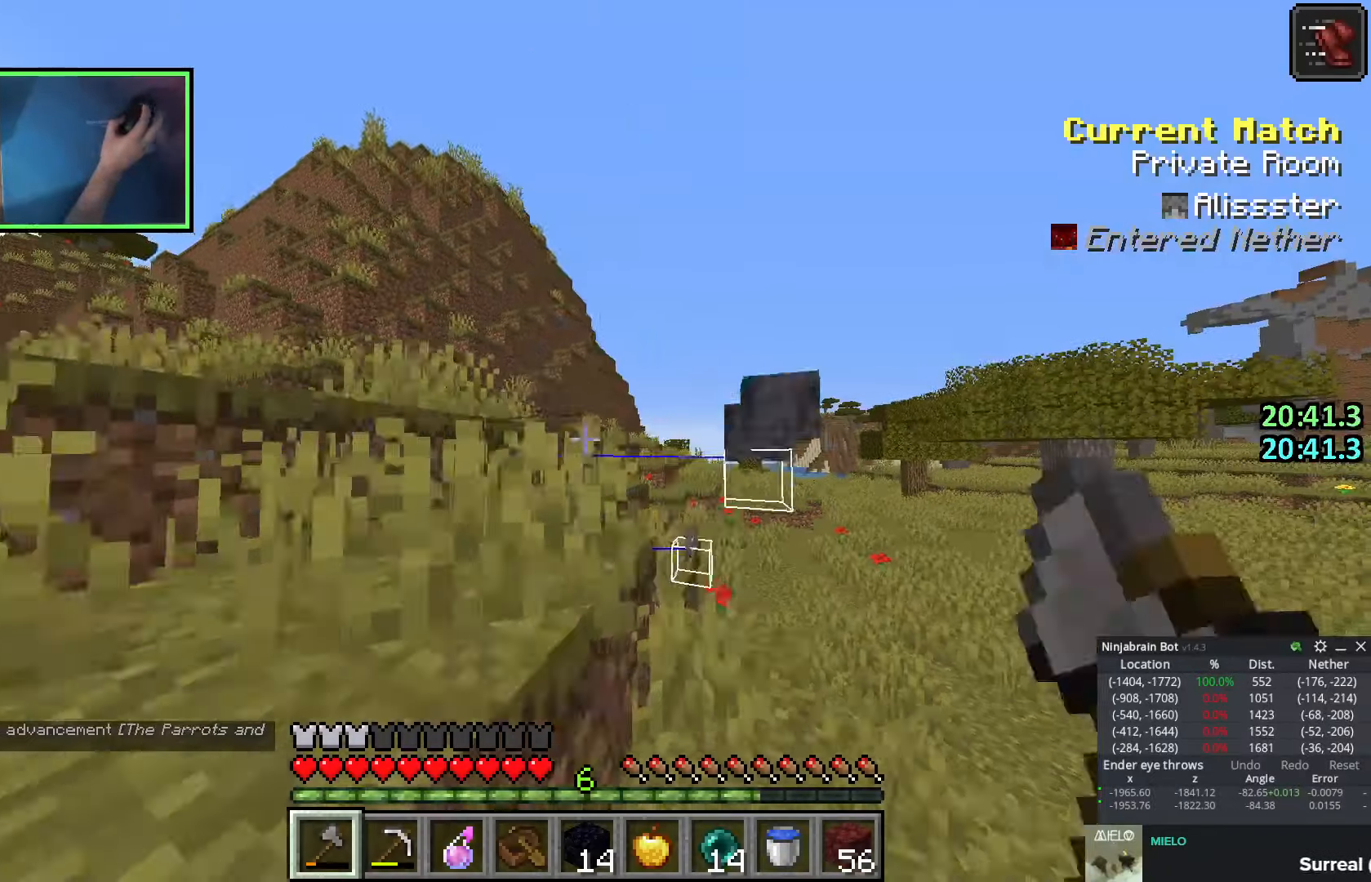
{"keys": [], "events": [[16, "a", "up"]]}
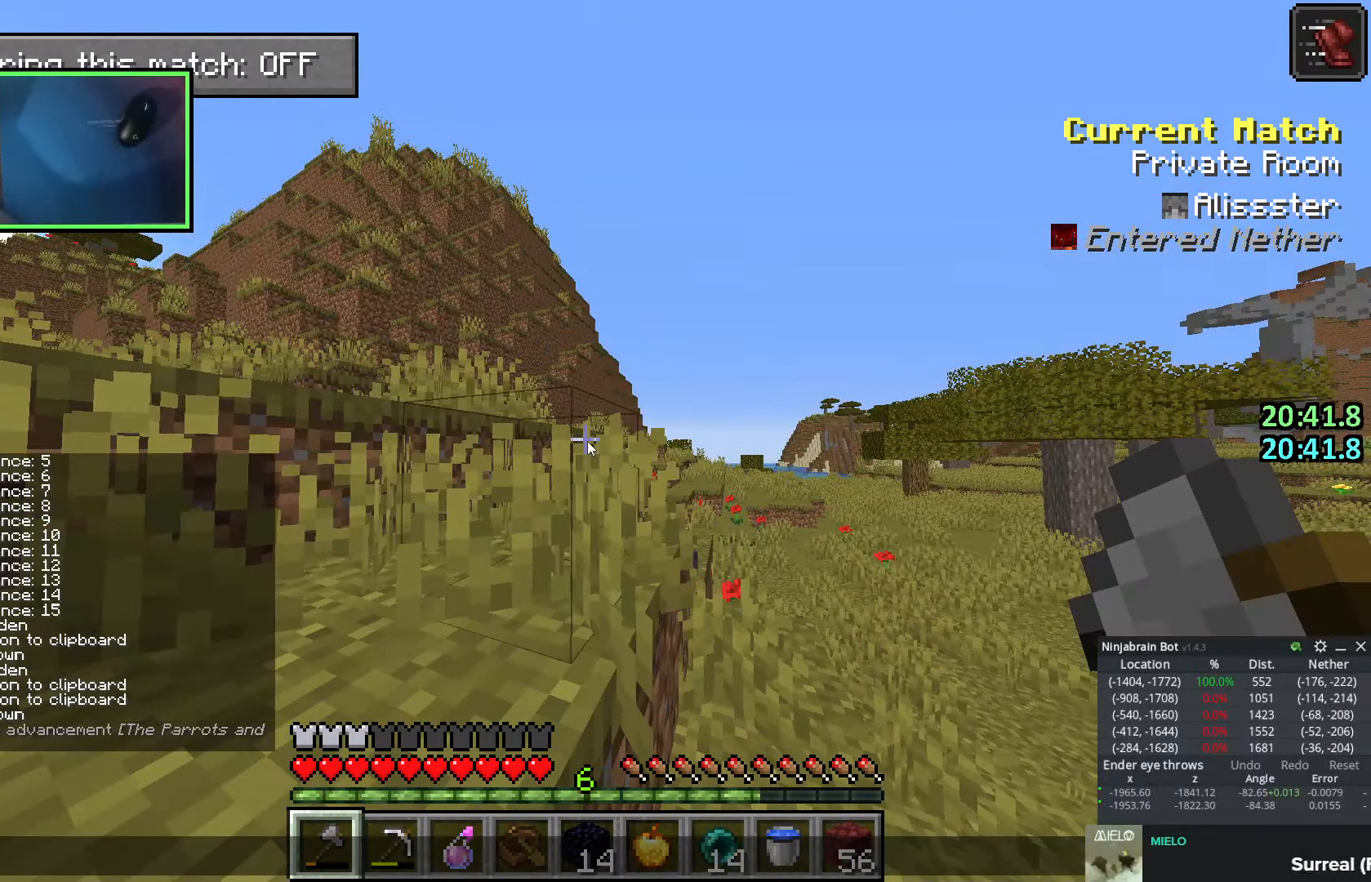
{"keys": [], "events": [[33, "shift", "down"], [283, "space", "down"], [316, "shift", "up"], [366, "space", "up"], [416, "d", "down"], [483, "d", "up"]]}
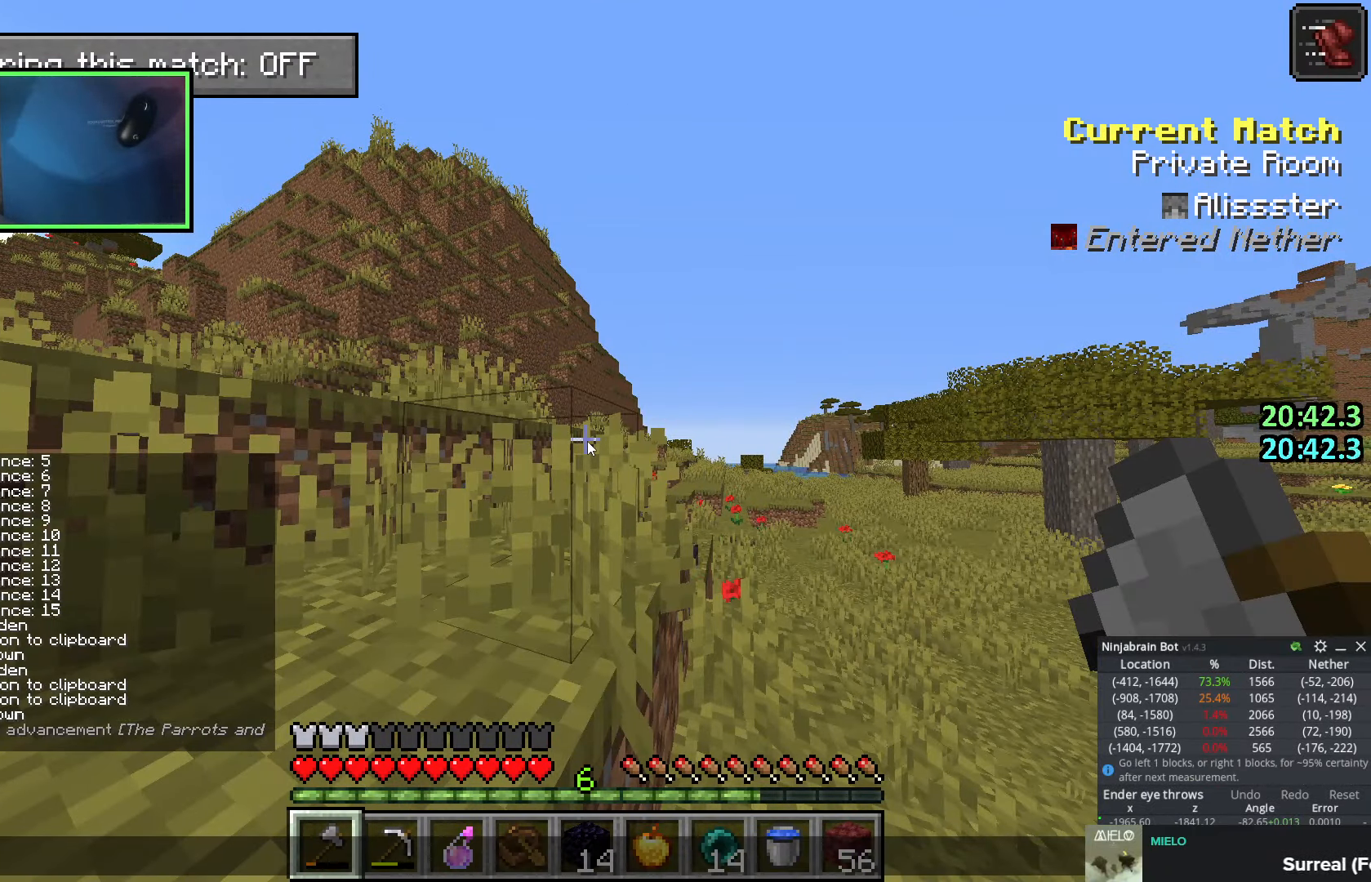
{"keys": [], "events": []}
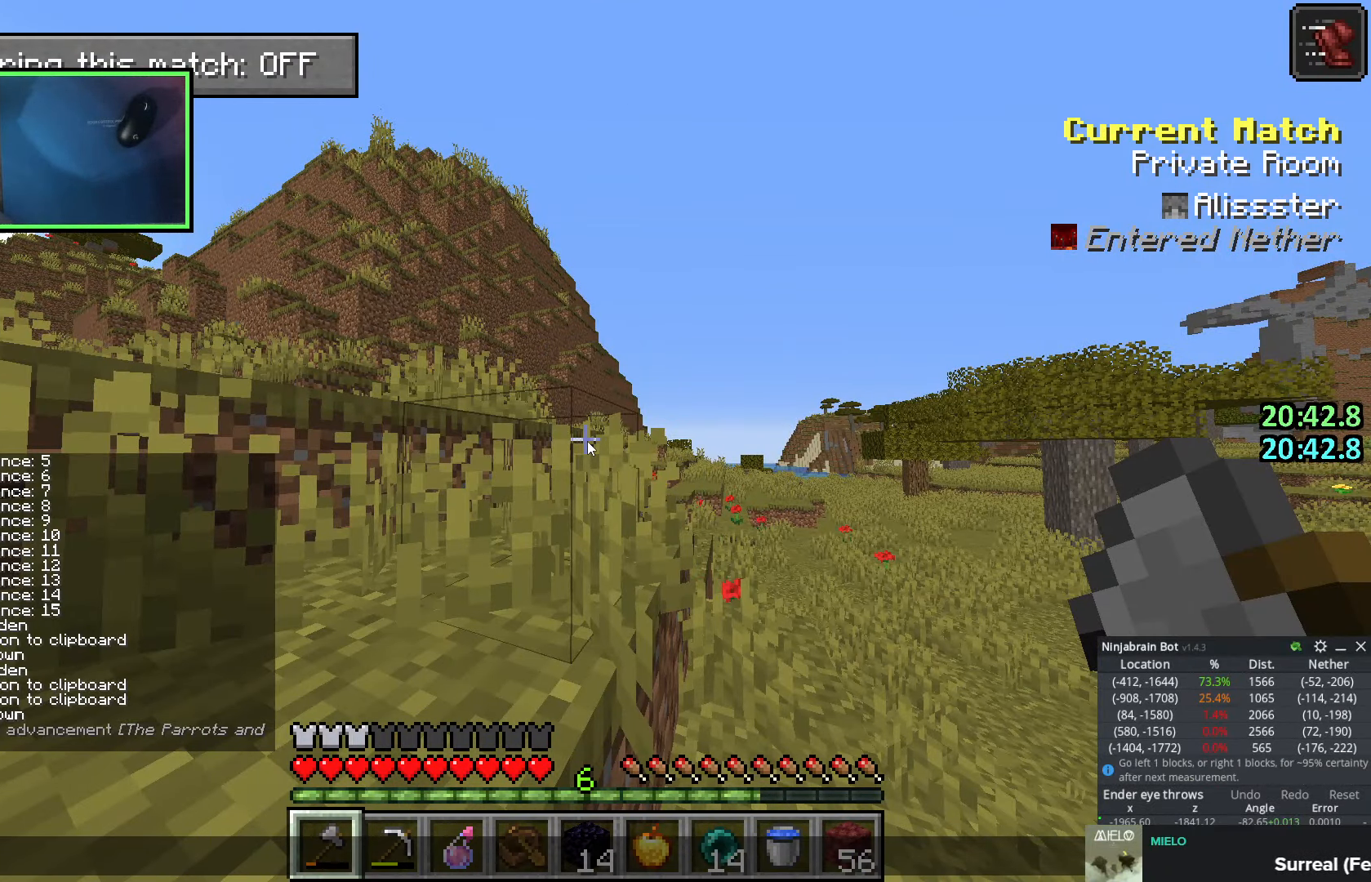
{"keys": [], "events": [[66, "d", "down"], [133, "d", "up"], [233, "shift", "down"], [250, "space", "down"], [316, "space", "up"], [400, "space", "down"], [433, "shift", "up"], [483, "space", "up"]]}
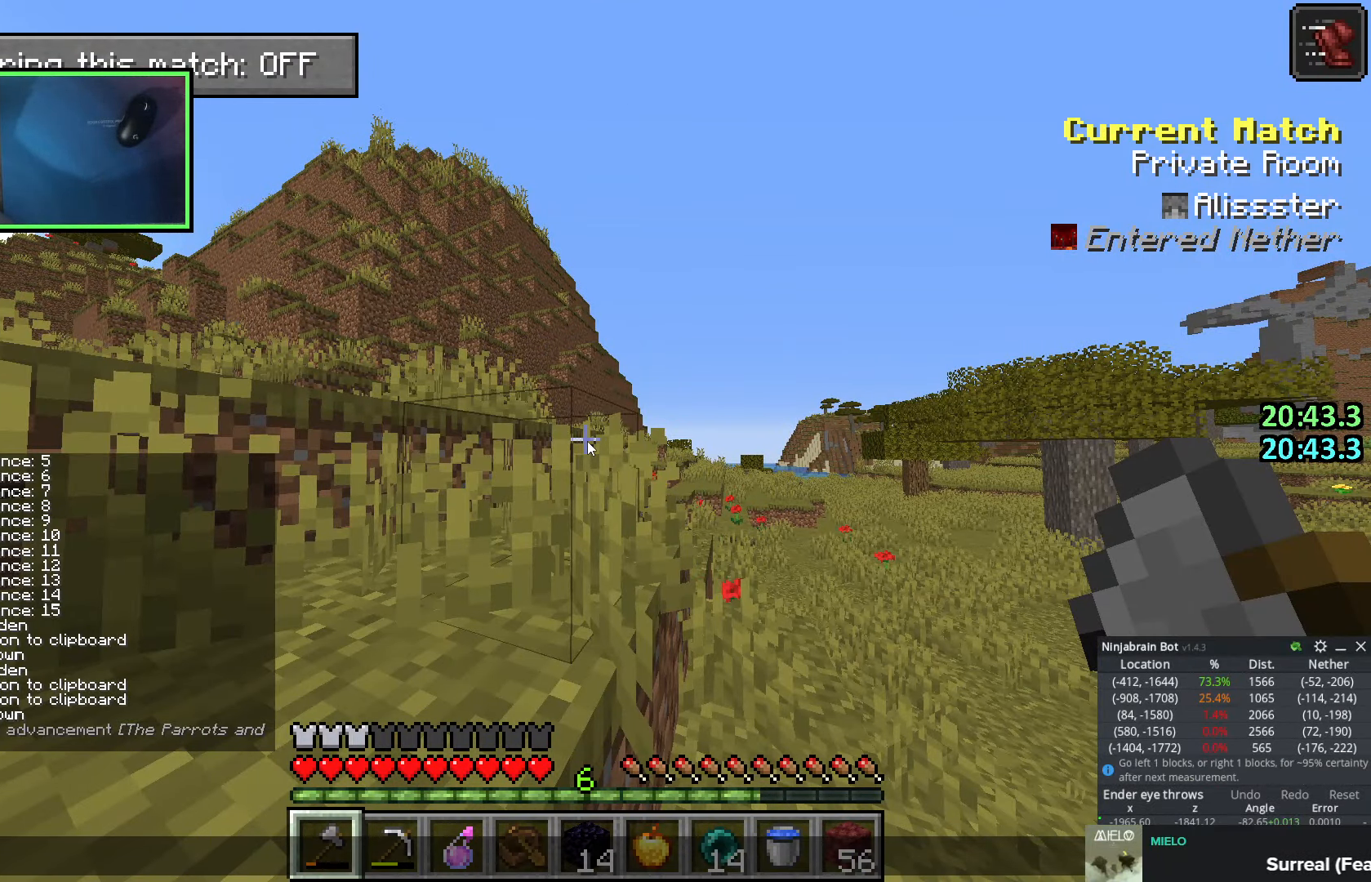
{"keys": ["space"], "events": [[283, "space", "down"], [350, "space", "up"], [500, "space", "down"]]}
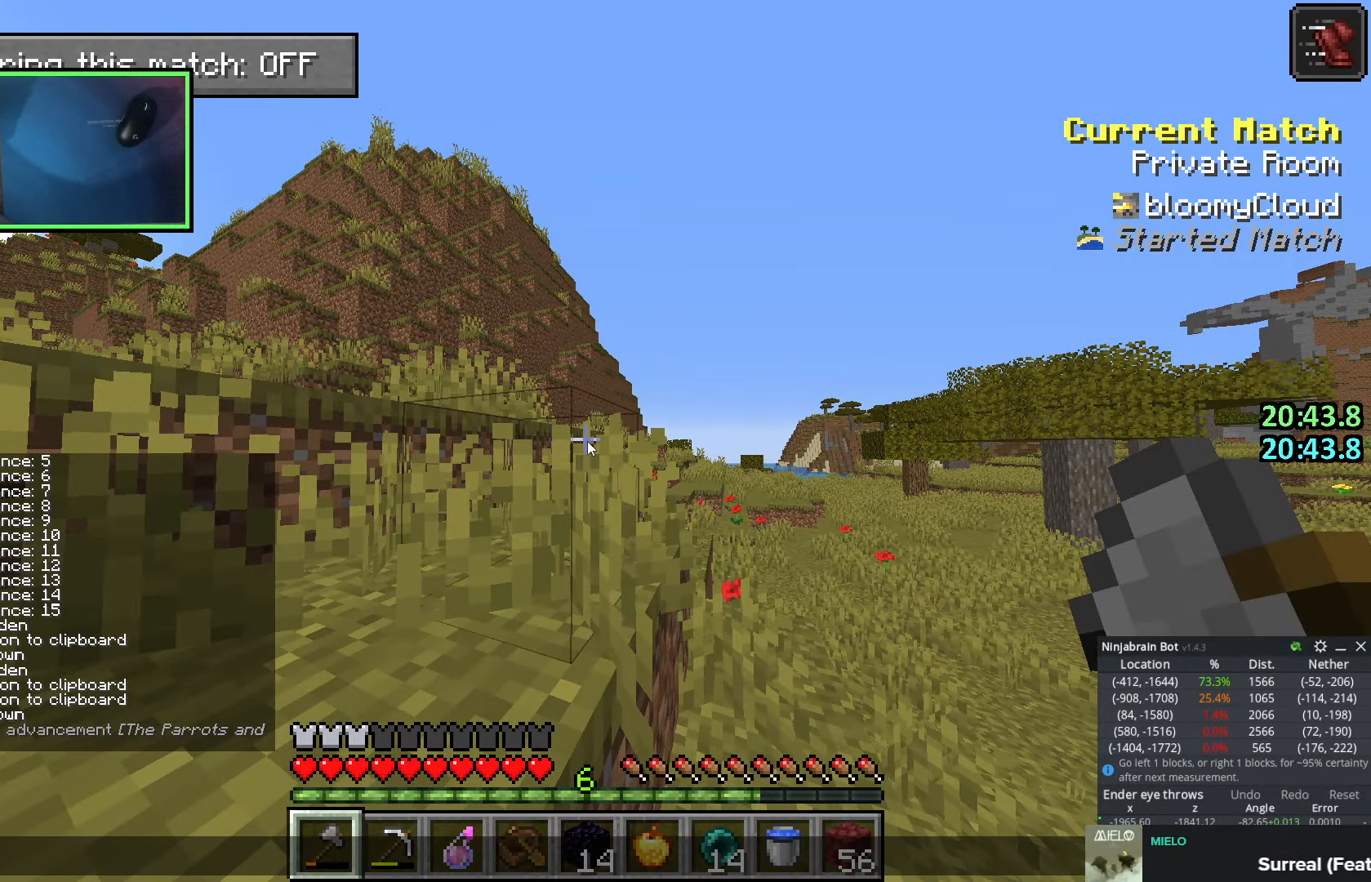
{"keys": ["e"], "events": [[83, "space", "up"], [483, "e", "down"]]}
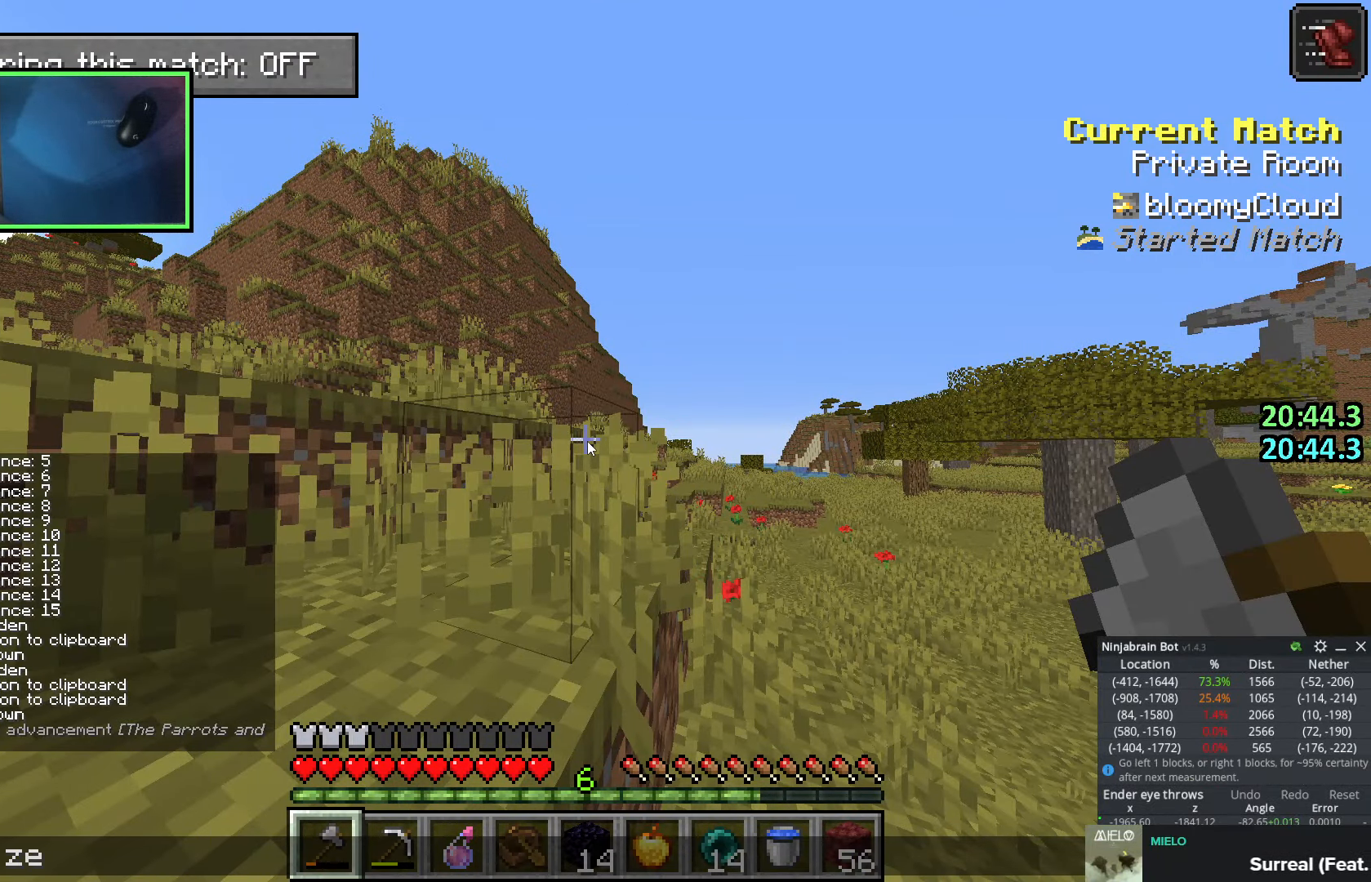
{"keys": [], "events": [[100, "e", "up"], [200, "space", "down"], [283, "space", "up"]]}
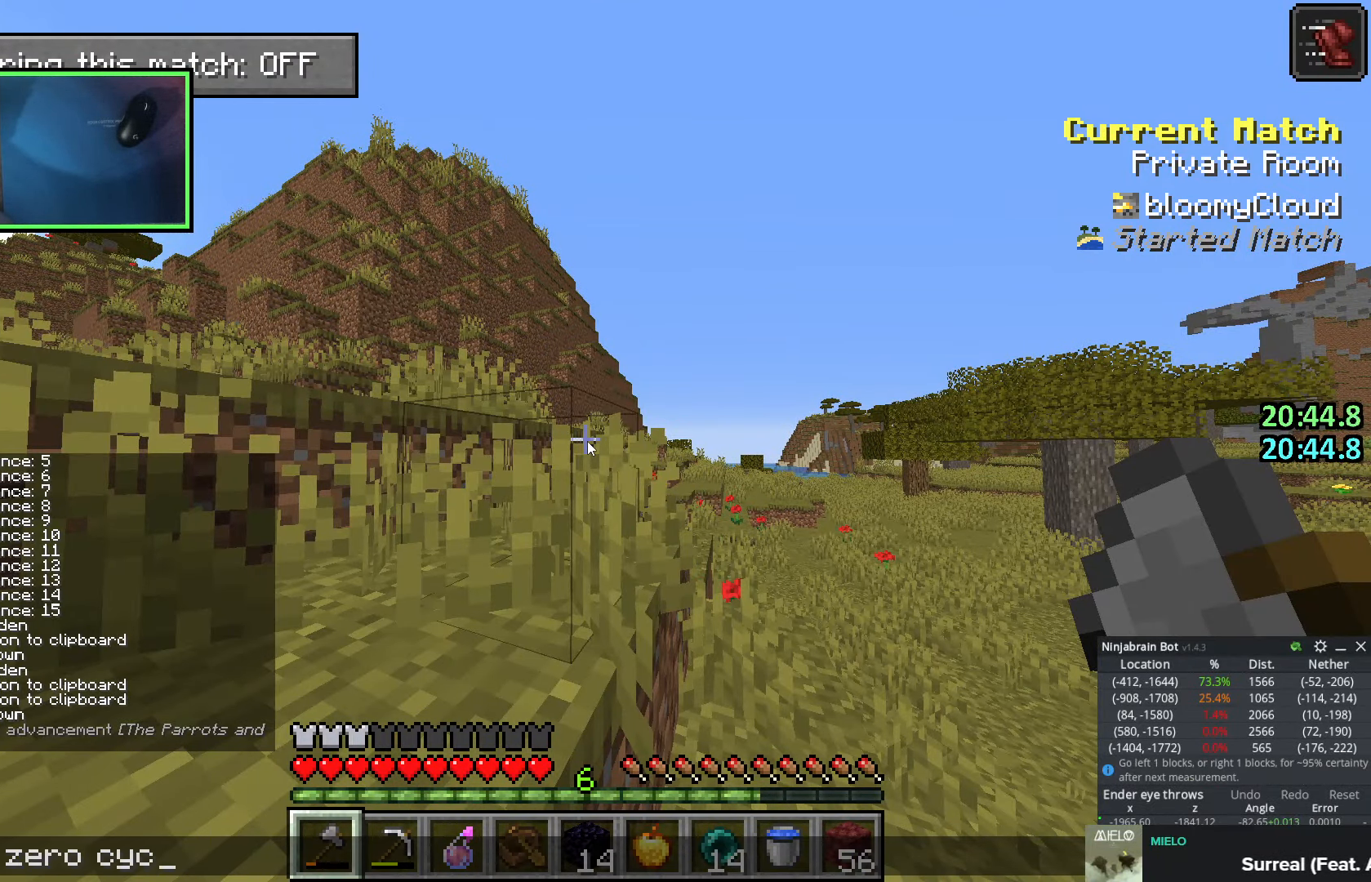
{"keys": ["a", "shift", "w"], "events": [[116, "e", "down"], [183, "e", "up"], [333, "shift", "down"], [350, "space", "down"], [450, "a", "down"], [450, "w", "down"], [500, "space", "up"]]}
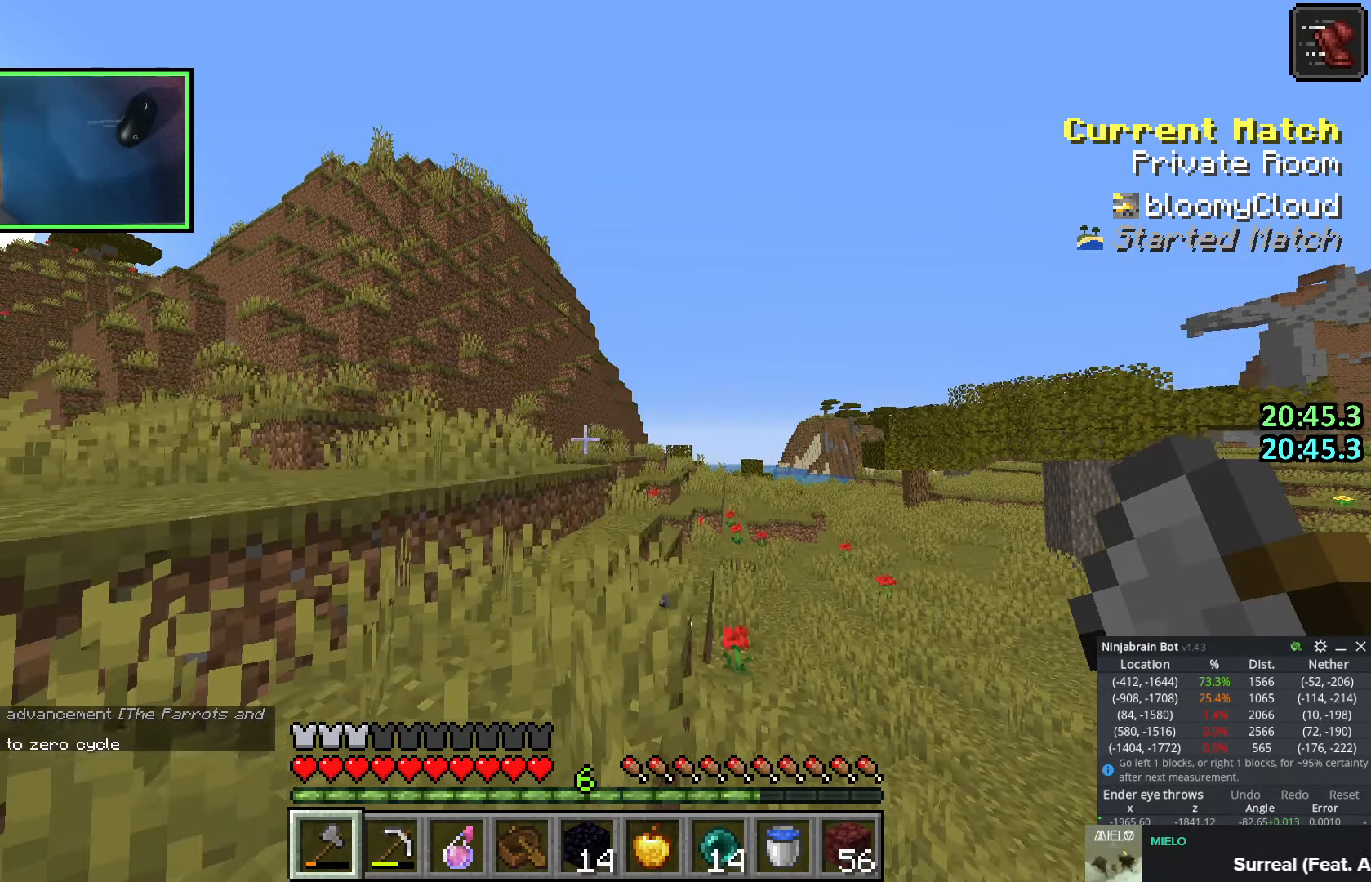
{"keys": ["a", "e", "shift", "w"], "events": [[333, "space", "down"], [450, "e", "down"], [483, "space", "up"]]}